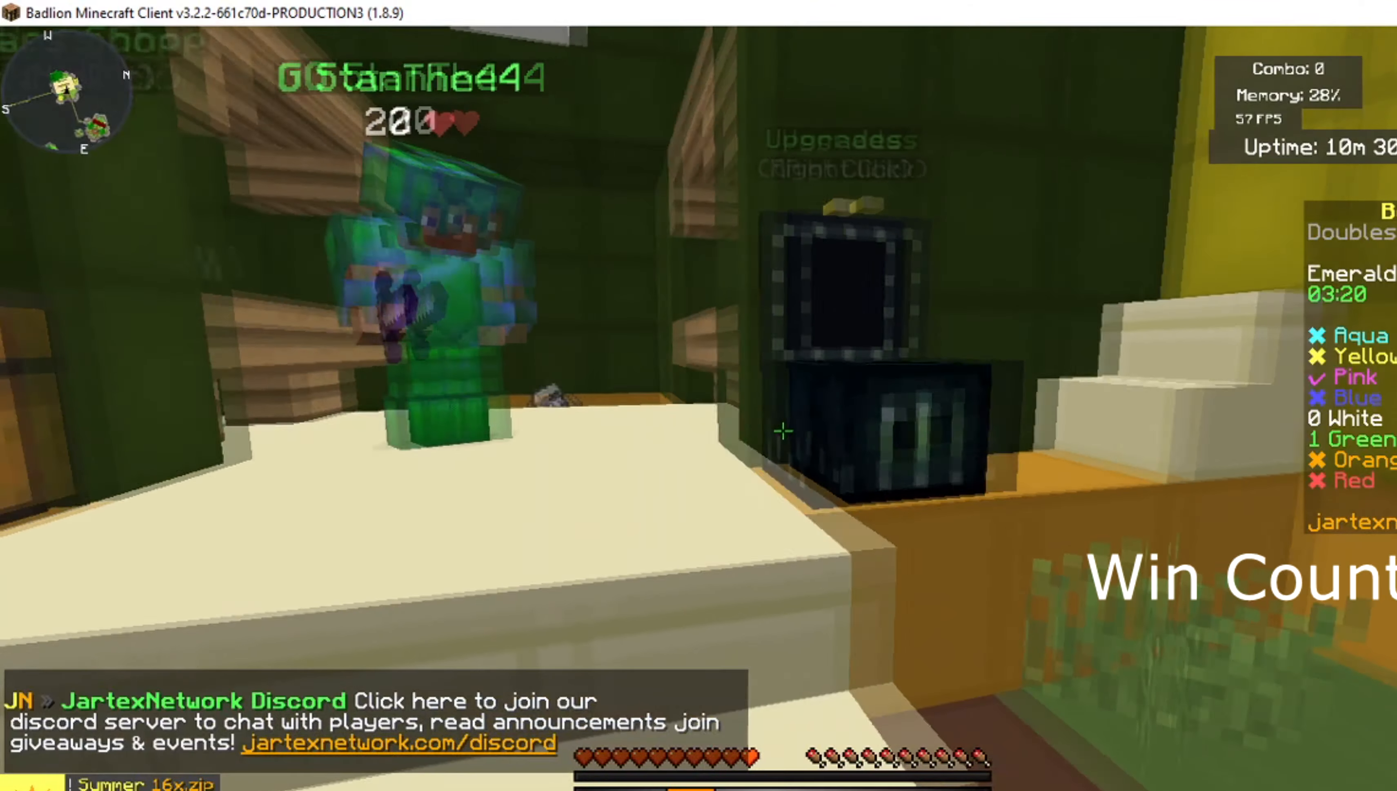
Gameplay with keyboard and mouse; each line is a JSON object with the keys and mouse buttons held at the frame after it. "events" lists presses ("down") and releases ("up") of "a", "d", "s", "shift", "space", "w", "mouse_left" and "mouse_right" between this image and that frame as [ms after this image, input, new state], when the widget could be followed in between. "mouse_left", "mouse_right" = the "left", "right" buttons of the "mouse" list. No other keys are recorded. Fast repeated clicks can show as one long hold. Mouse movement is not recorded.
{"keys": ["a", "w"], "mouse": [], "events": [[267, "w", "down"], [317, "mouse_left", "up"]]}
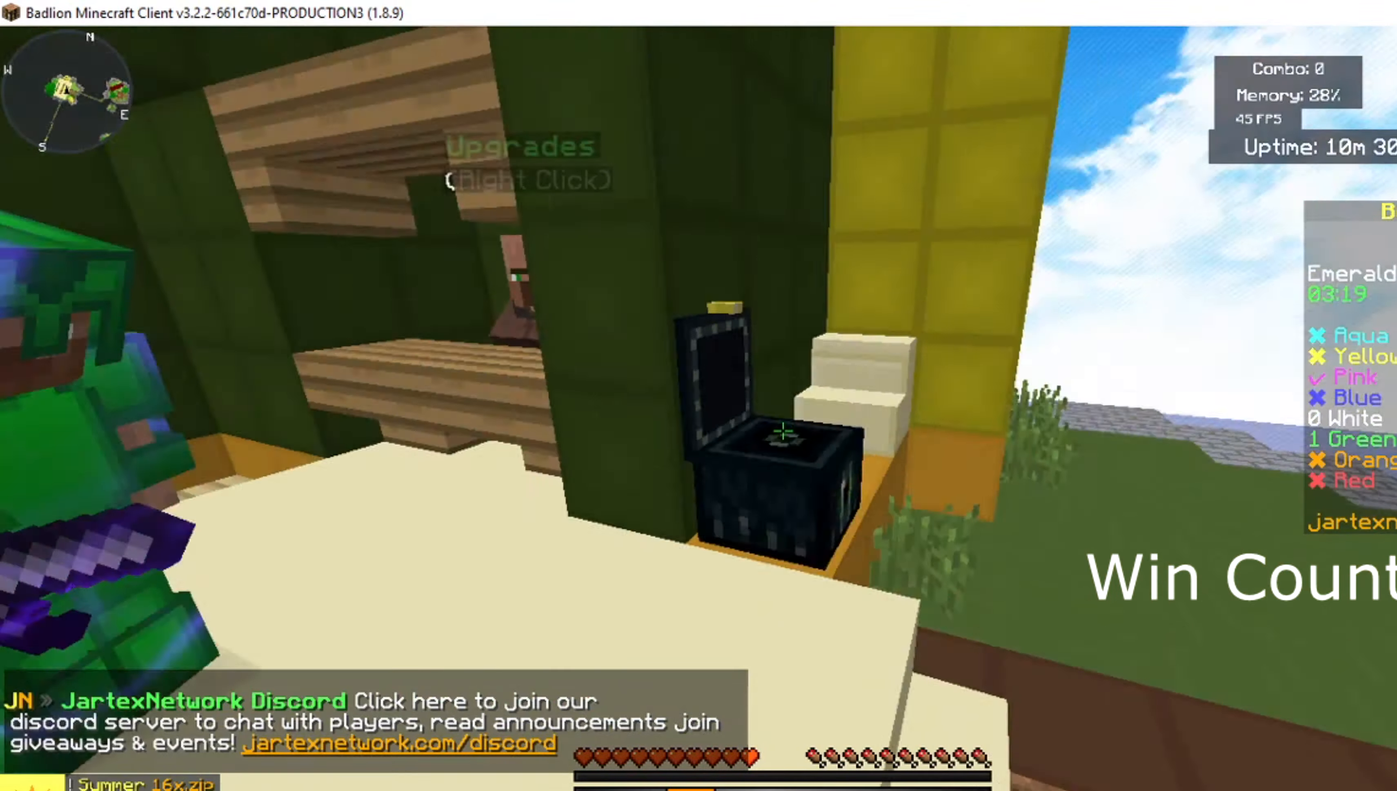
{"keys": [], "mouse": [], "events": [[133, "a", "up"], [167, "space", "down"], [400, "space", "up"], [467, "w", "up"]]}
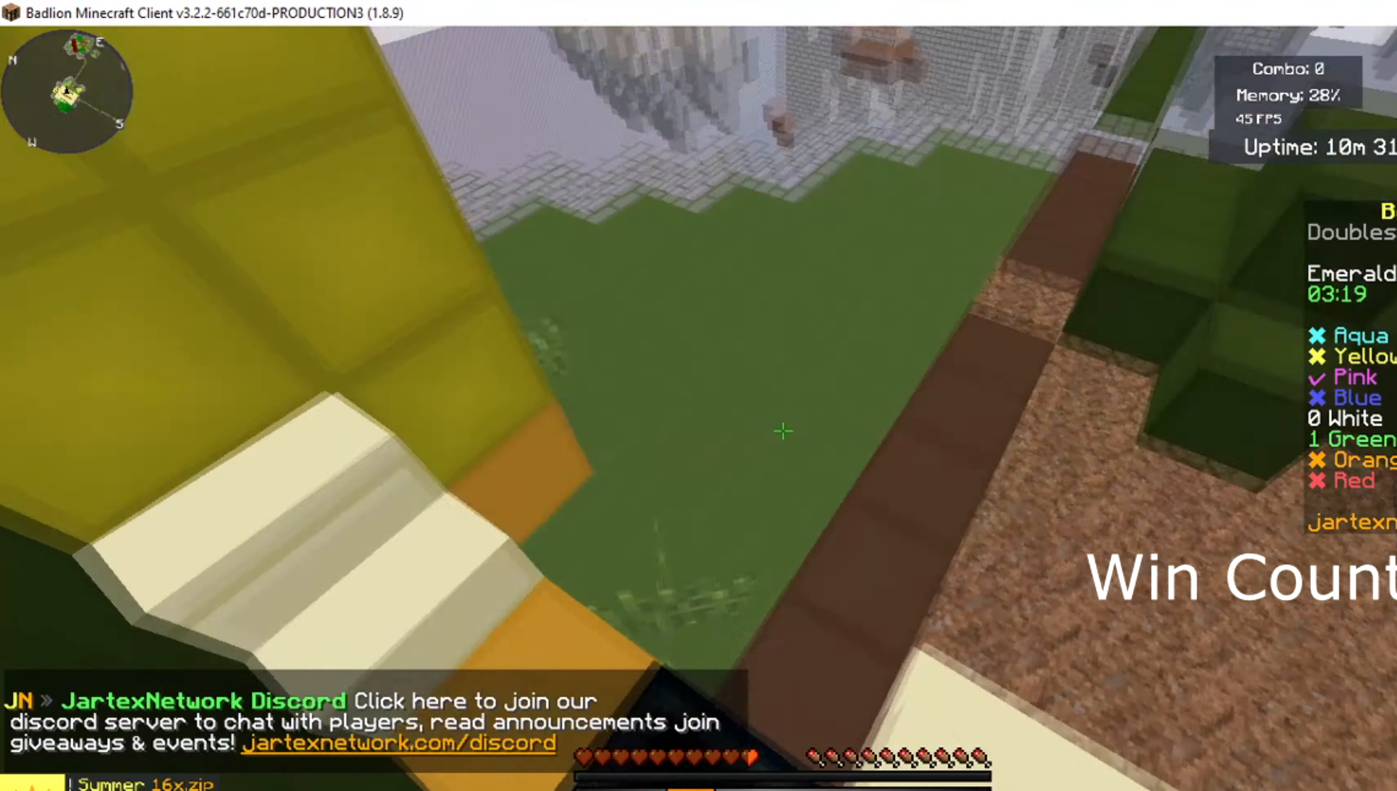
{"keys": [], "mouse": [], "events": [[117, "space", "down"], [167, "w", "down"], [184, "a", "down"], [267, "w", "up"], [401, "space", "up"], [501, "a", "up"]]}
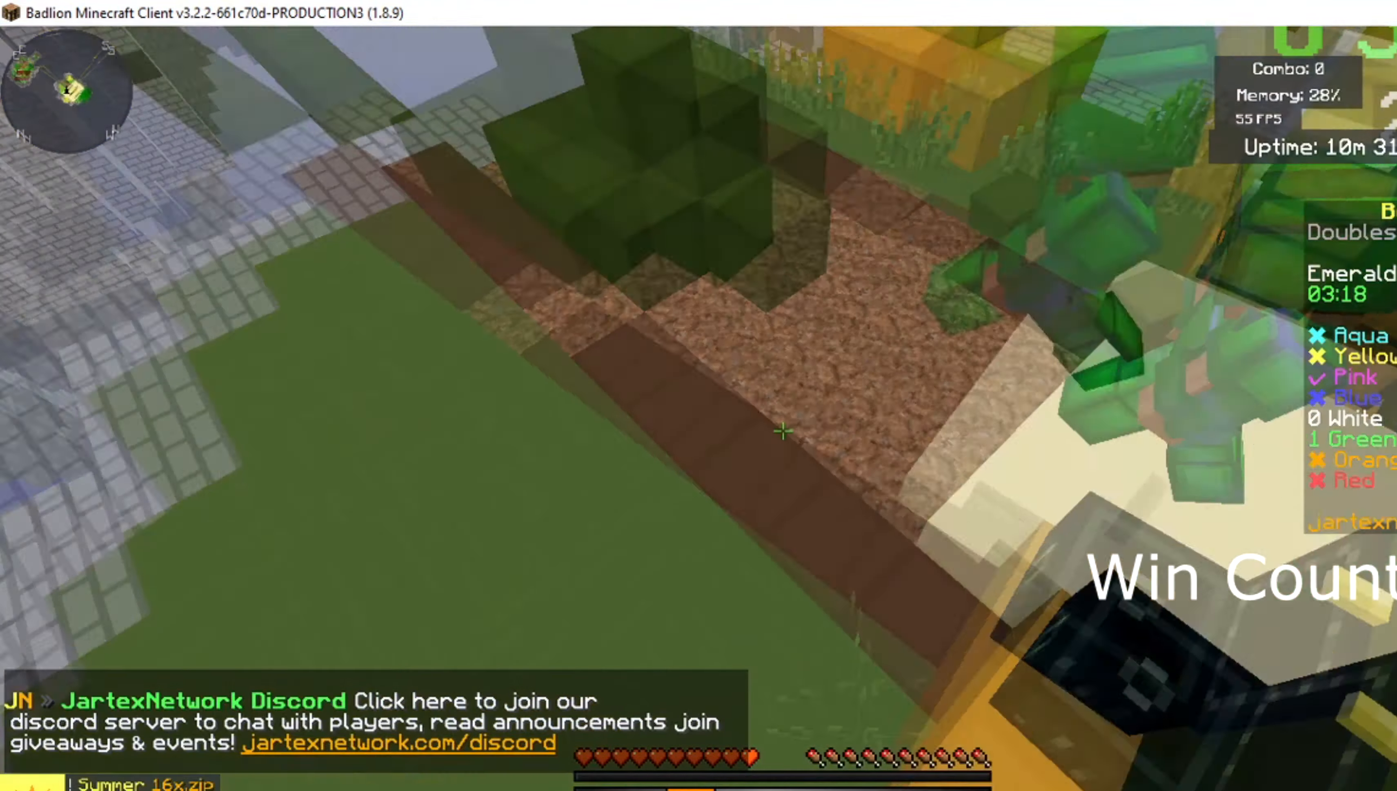
{"keys": ["w"], "mouse": [], "events": [[67, "d", "down"], [233, "w", "down"], [267, "d", "up"]]}
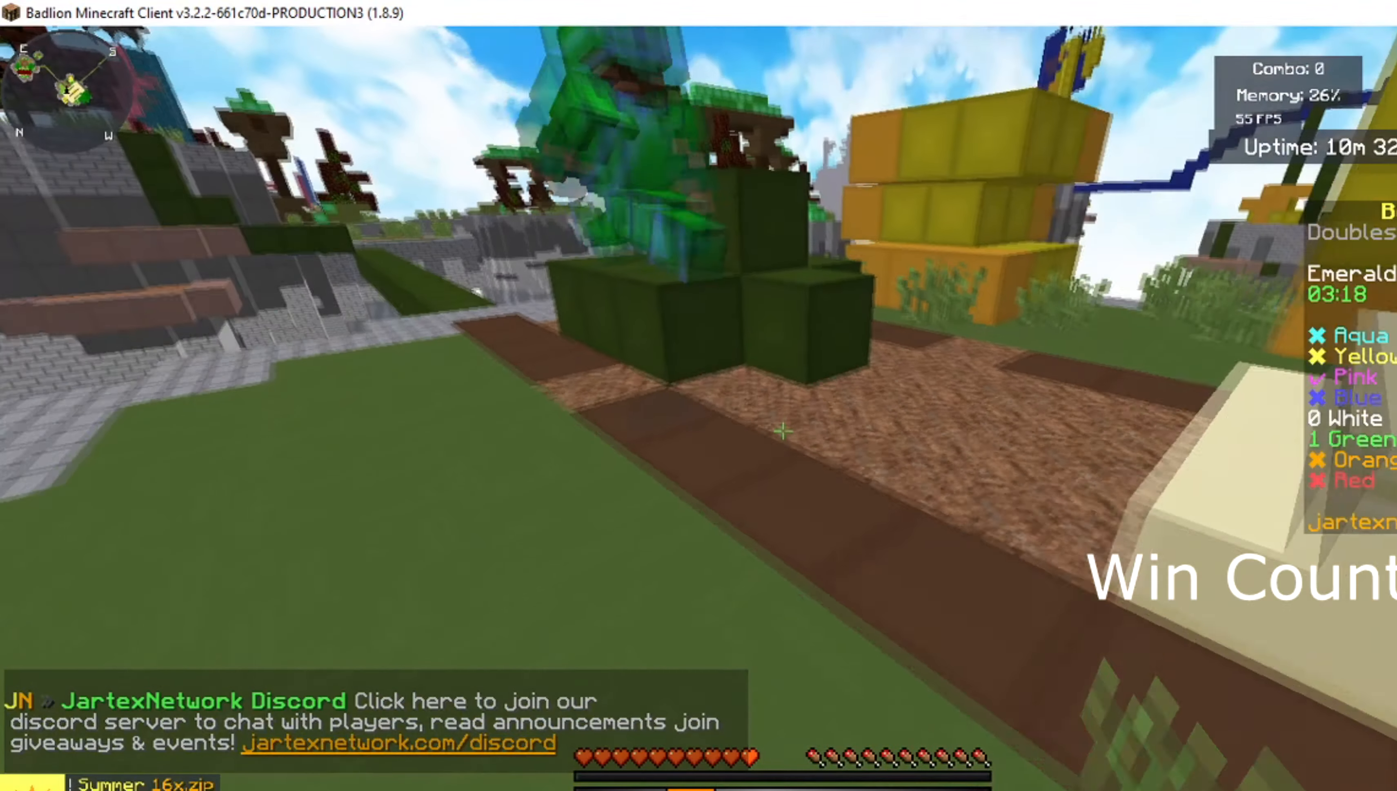
{"keys": ["w"], "mouse": [], "events": []}
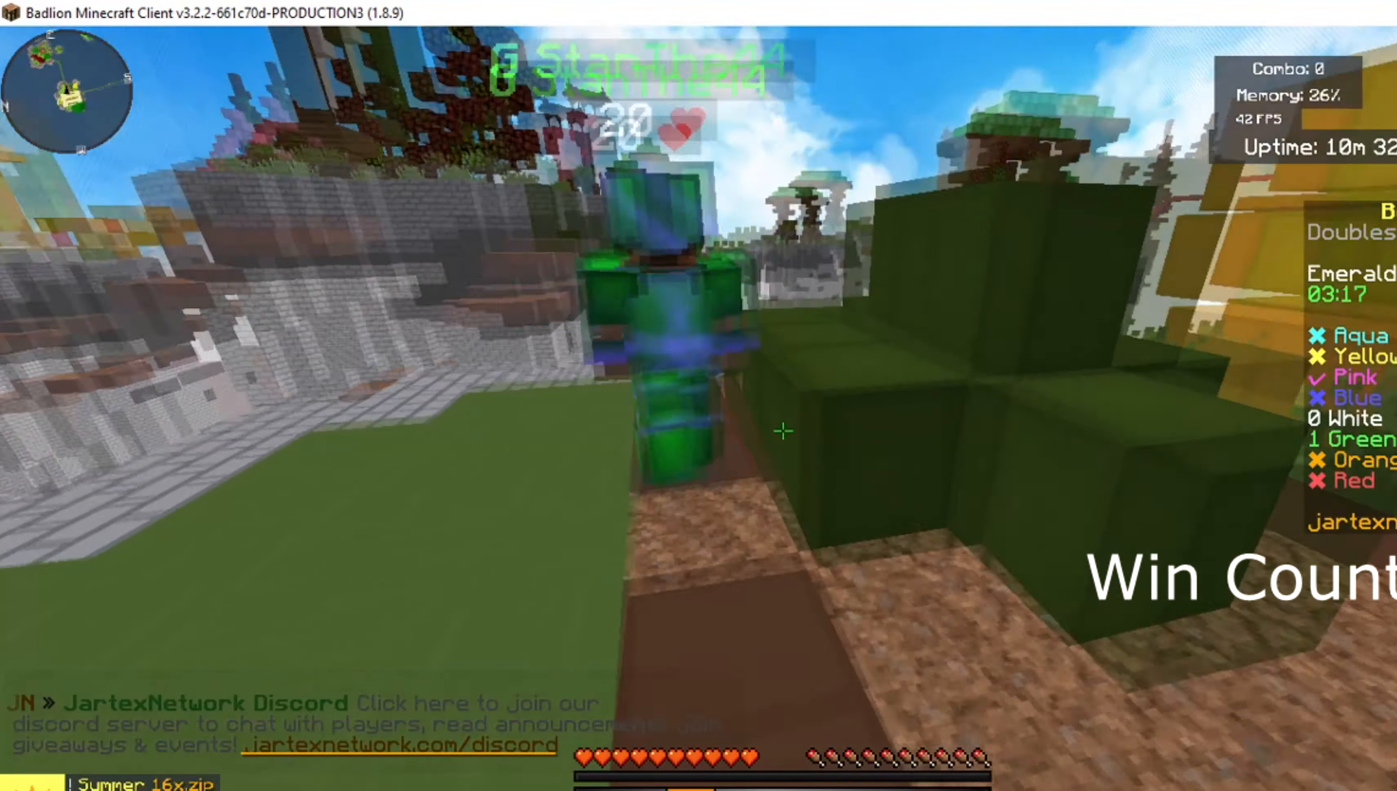
{"keys": ["space", "w"], "mouse": [], "events": [[83, "space", "down"], [267, "d", "down"], [450, "d", "up"]]}
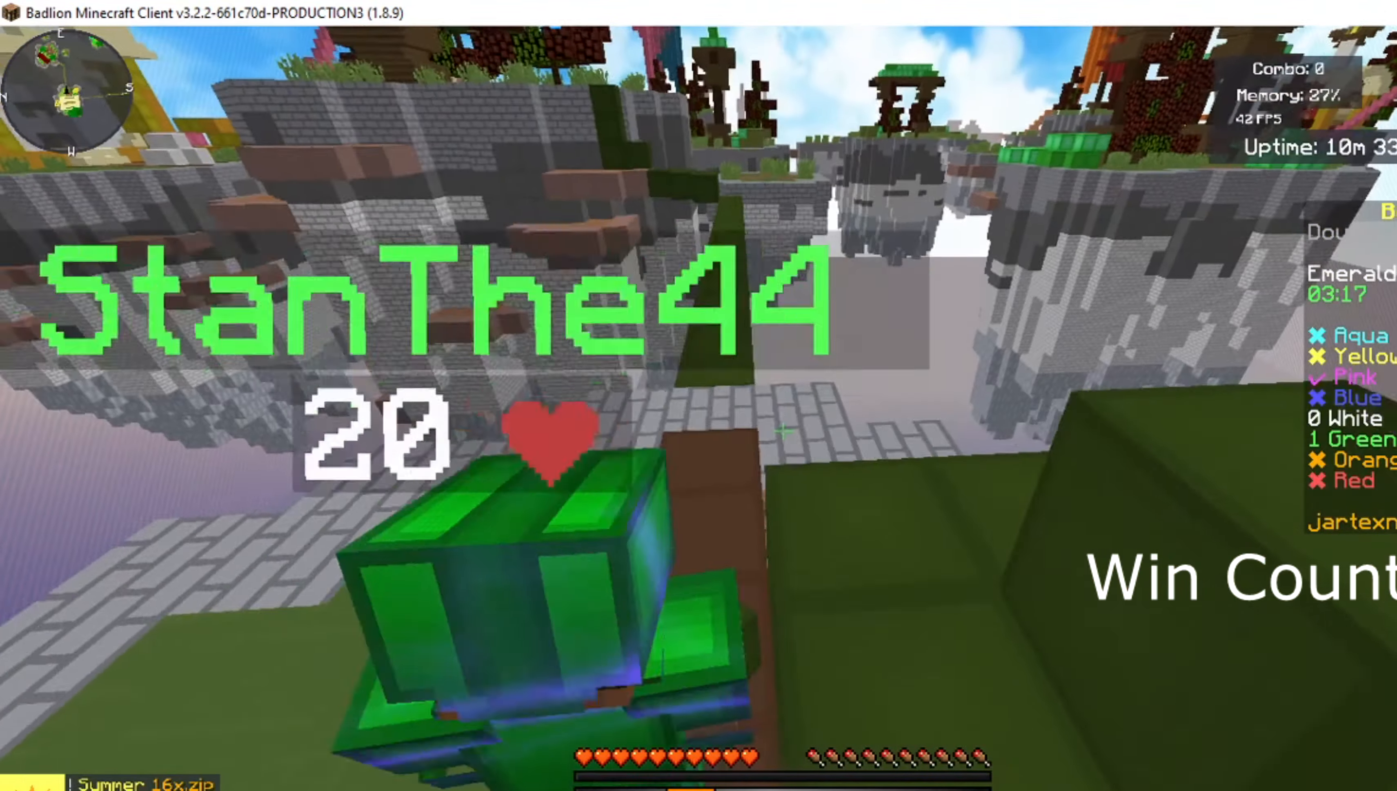
{"keys": ["space", "w"], "mouse": [], "events": [[116, "a", "down"], [467, "a", "up"]]}
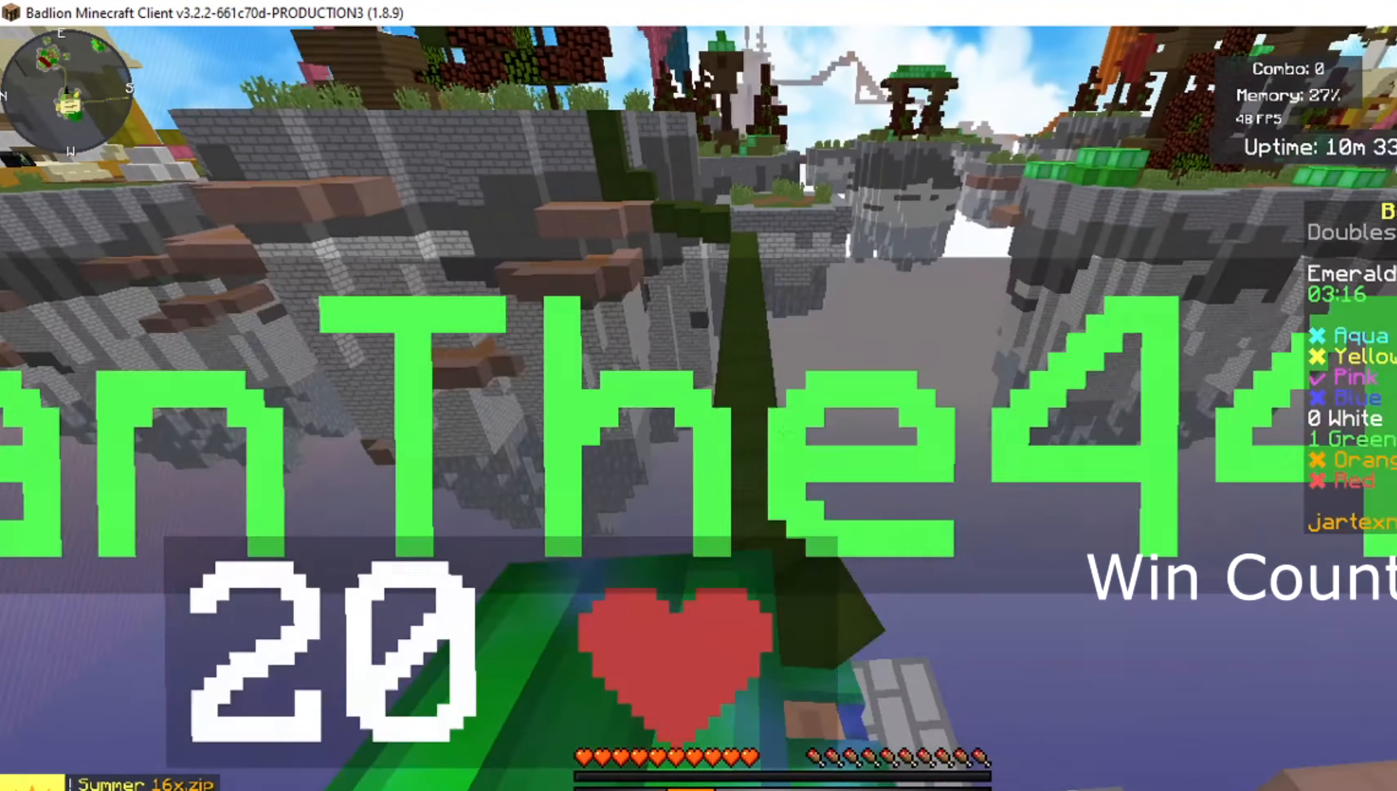
{"keys": ["space", "w"], "mouse": [], "events": []}
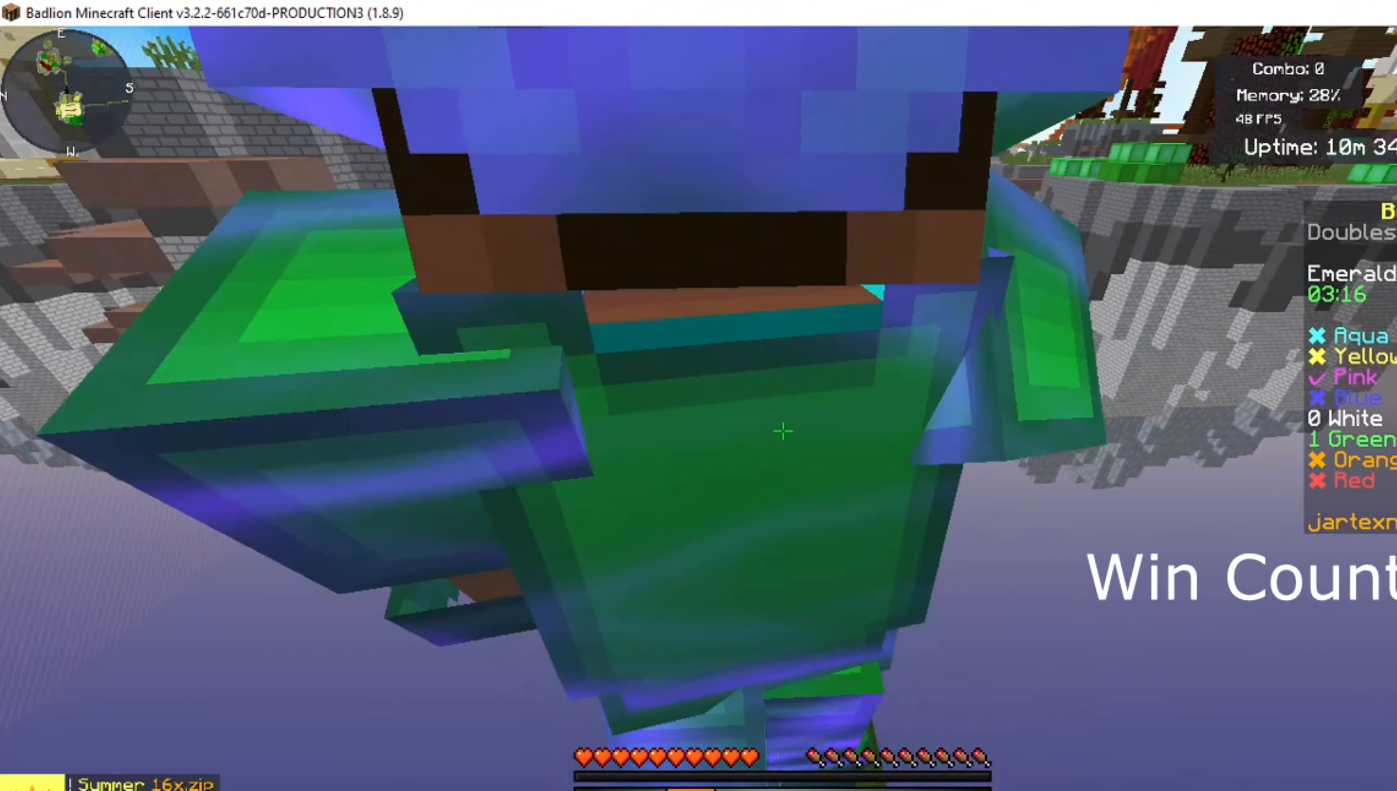
{"keys": ["space", "w"], "mouse": [], "events": []}
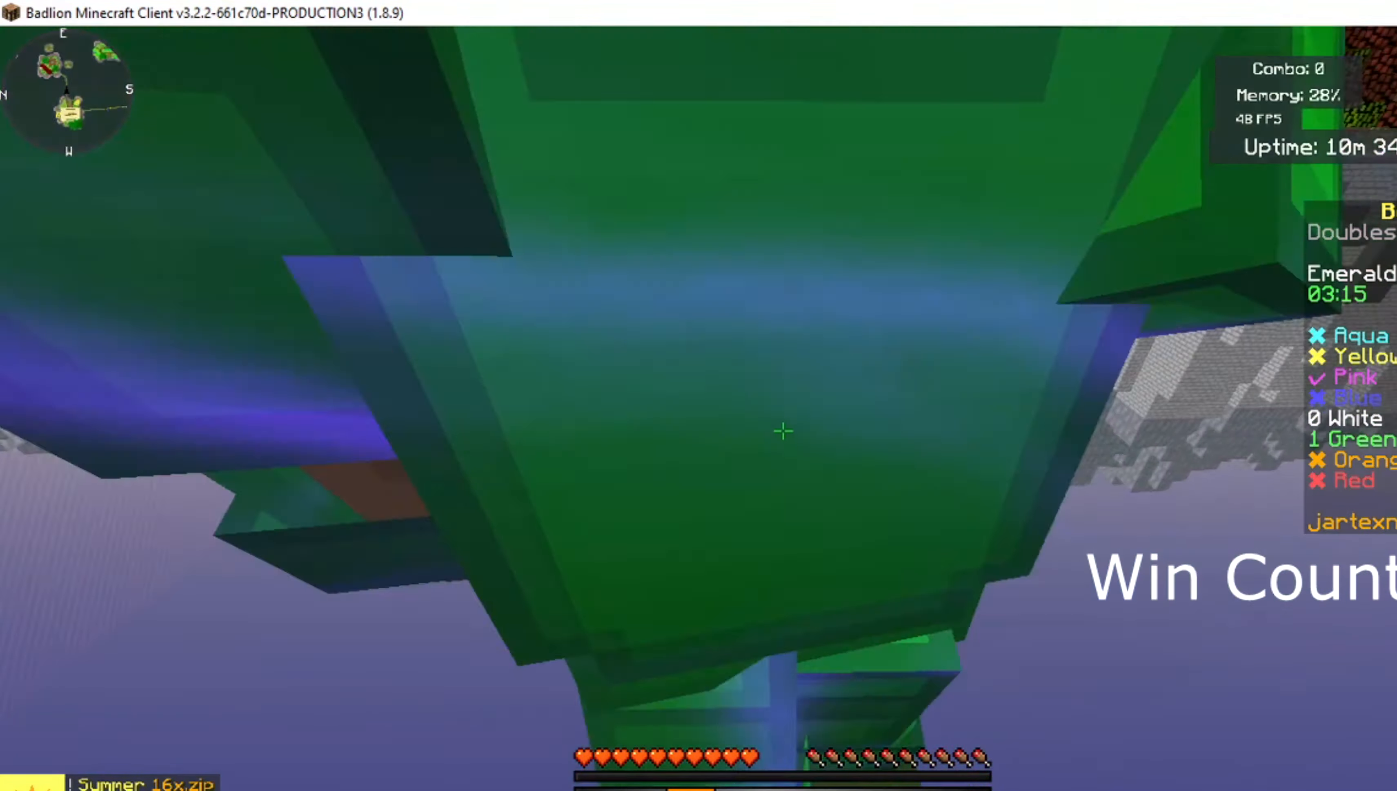
{"keys": ["space", "w"], "mouse": [], "events": []}
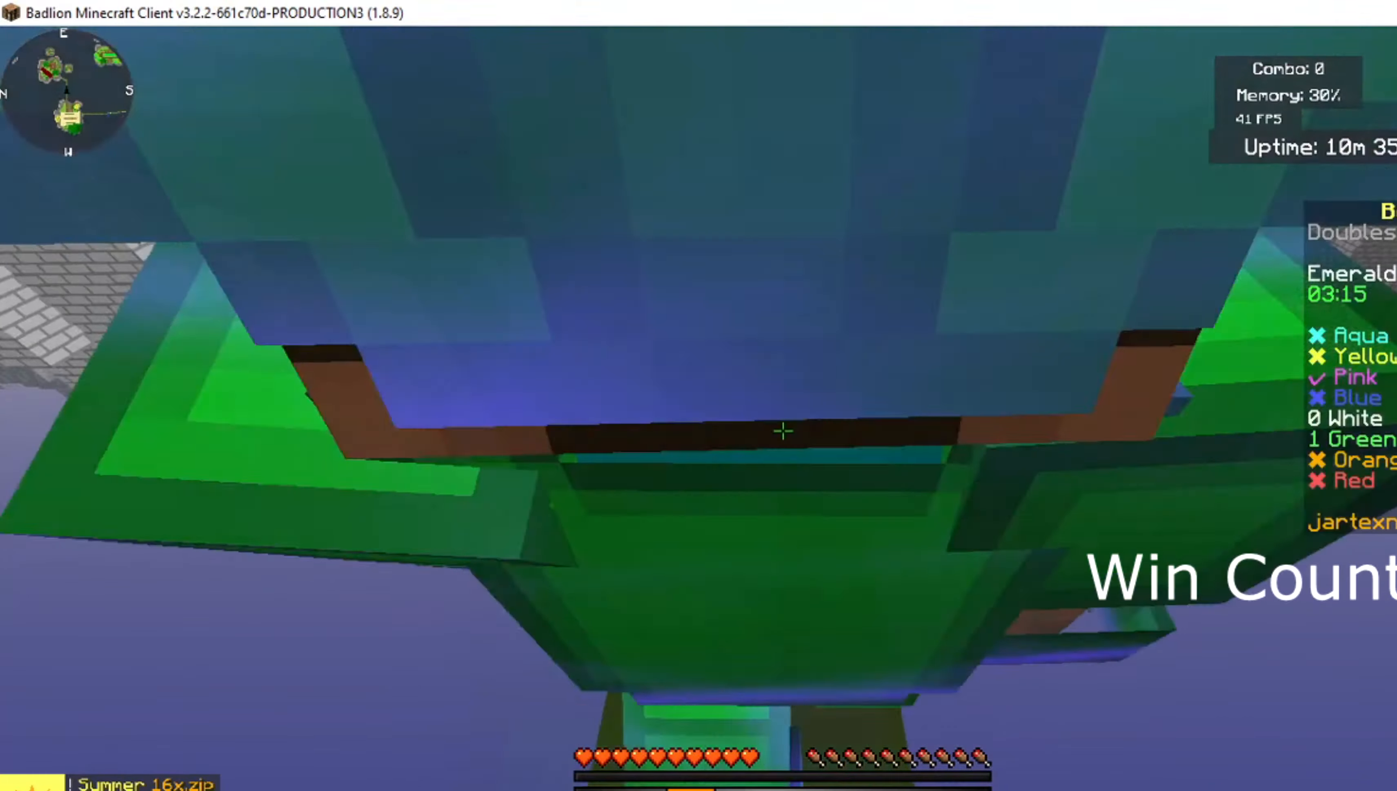
{"keys": ["space", "w"], "mouse": [], "events": []}
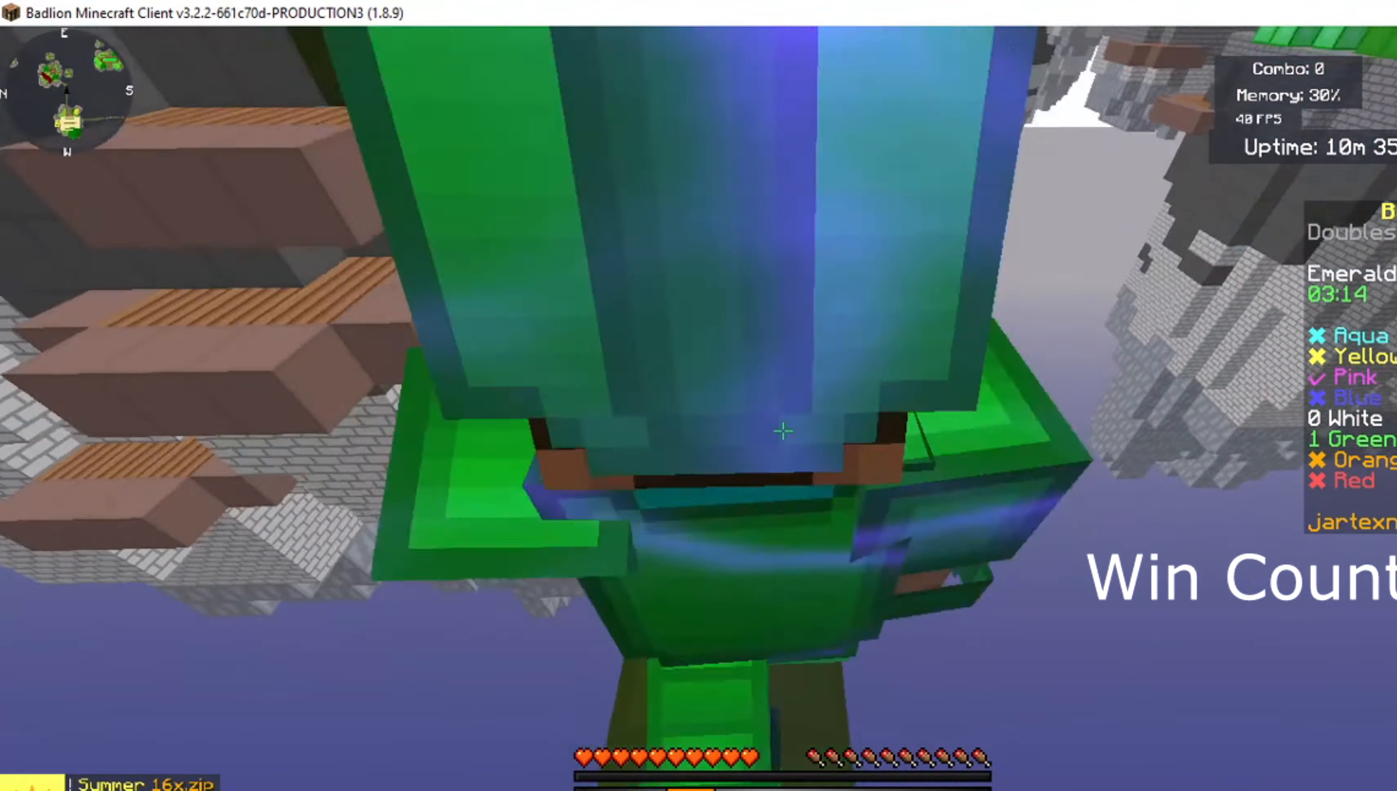
{"keys": ["space"], "mouse": [], "events": [[451, "w", "up"]]}
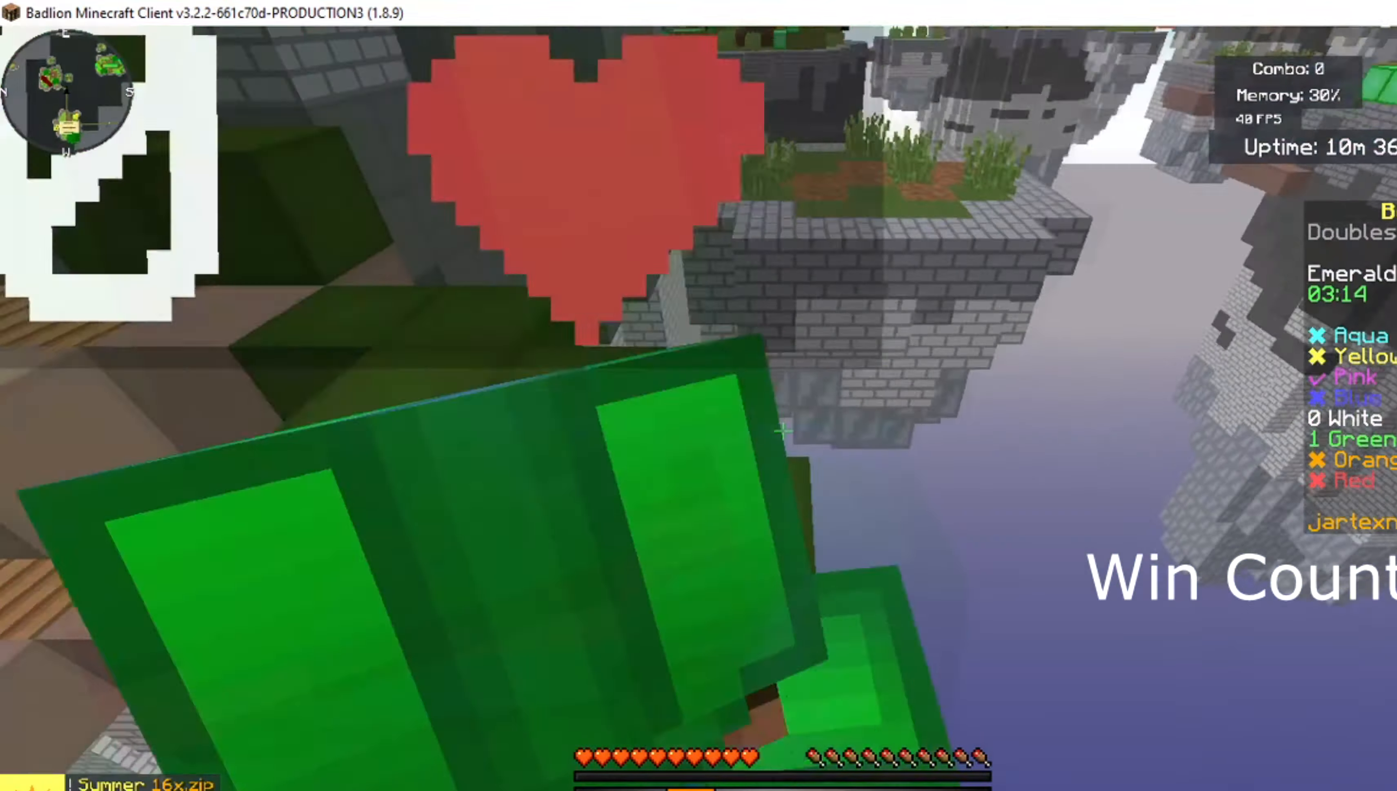
{"keys": [], "mouse": [], "events": [[234, "space", "up"]]}
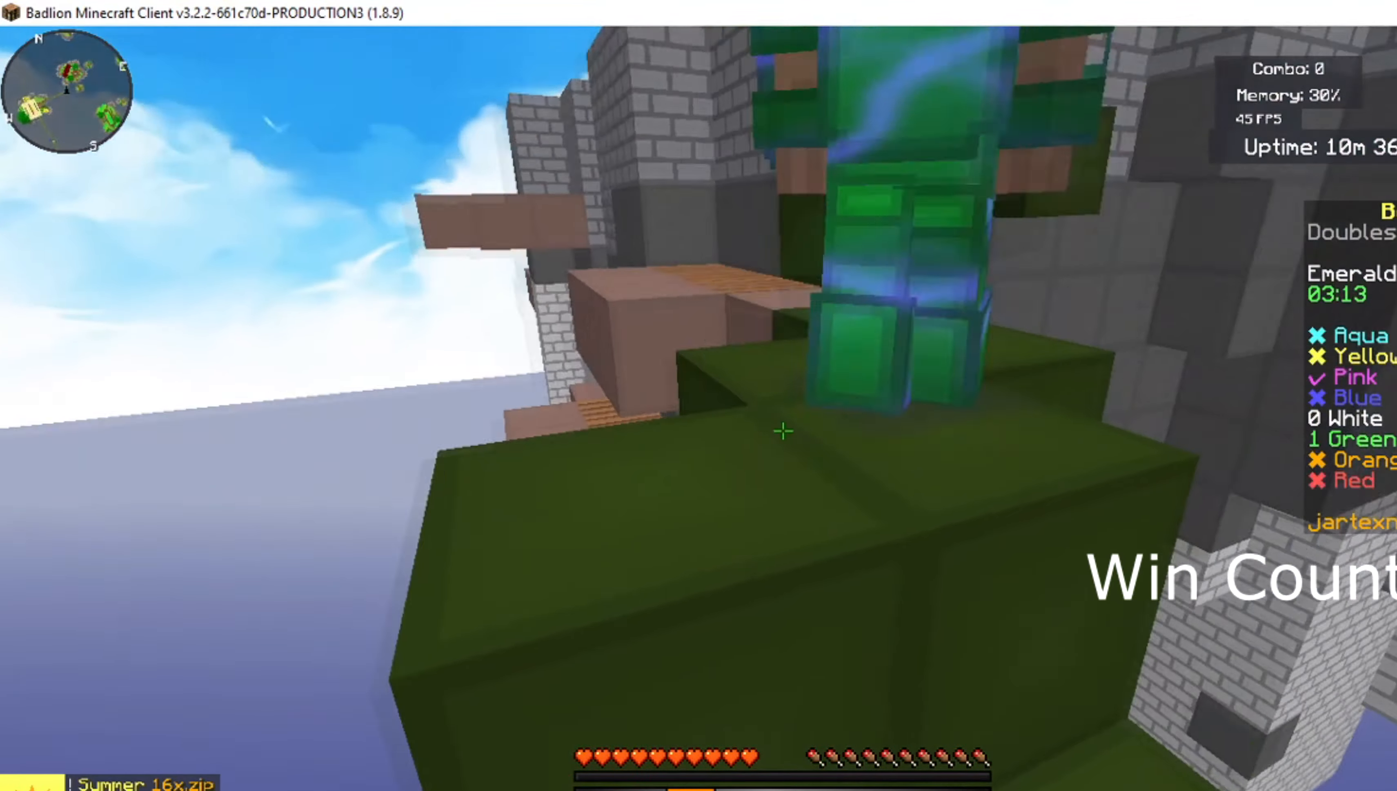
{"keys": ["space", "w"], "mouse": [], "events": [[267, "w", "down"], [317, "space", "down"]]}
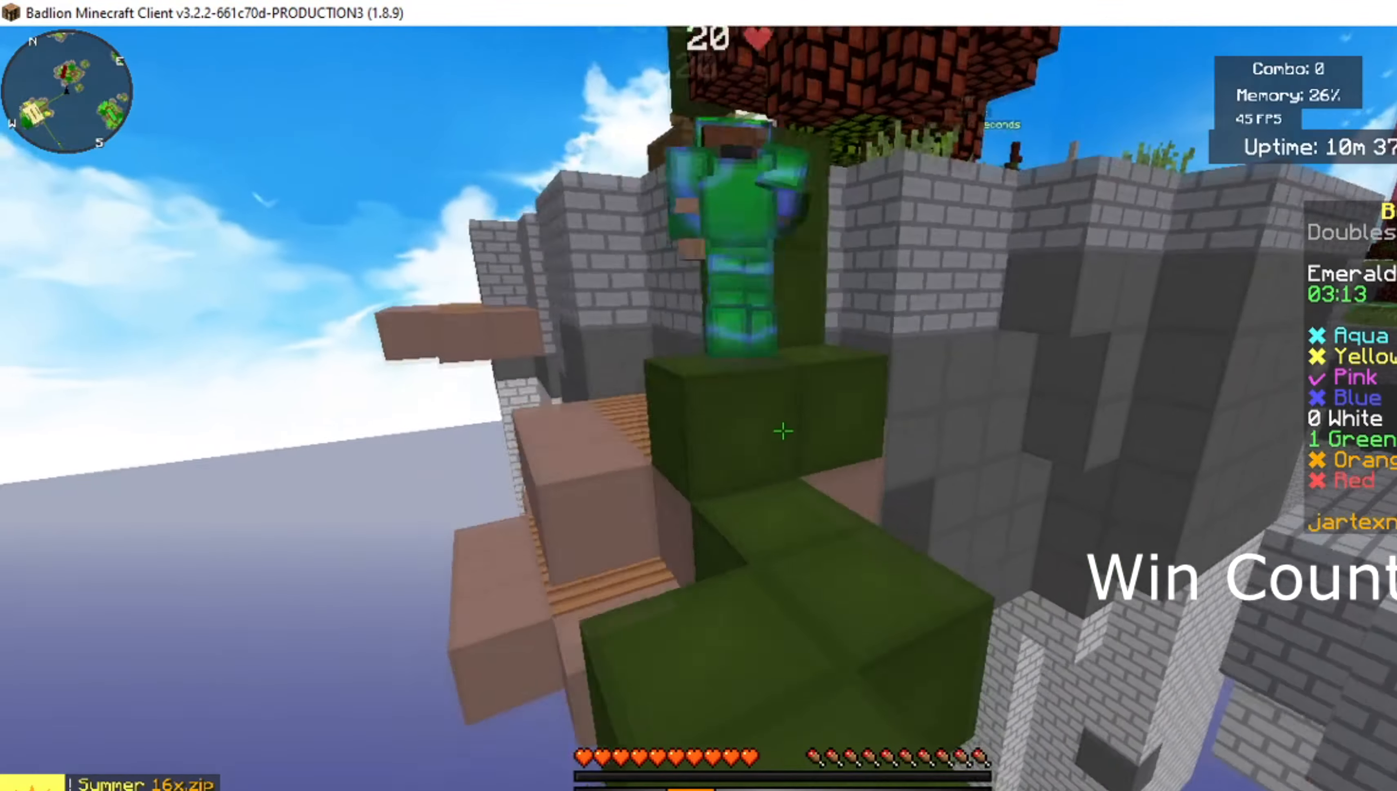
{"keys": ["a", "space", "w"], "mouse": []}
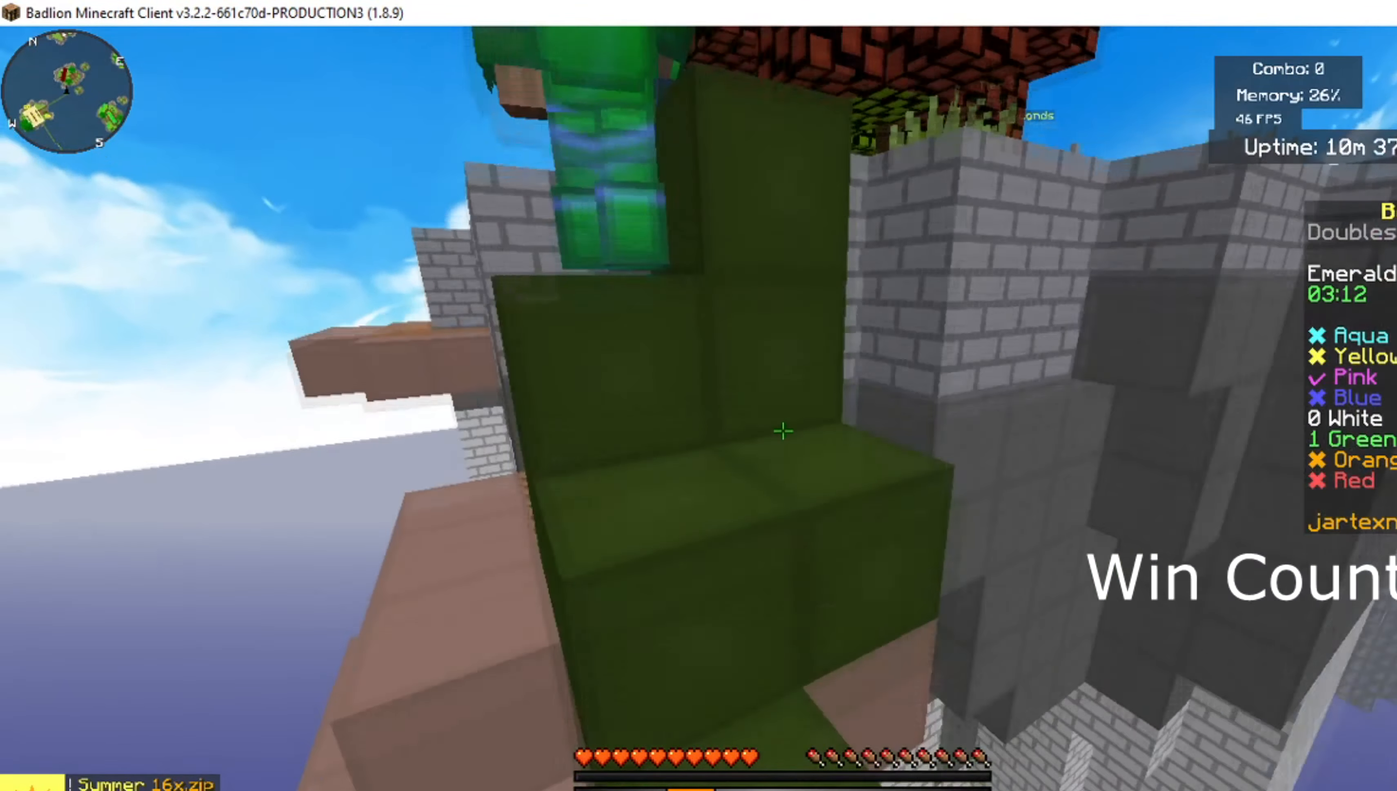
{"keys": ["space"], "mouse": [], "events": [[134, "w", "up"], [167, "a", "up"], [167, "space", "up"], [401, "space", "down"]]}
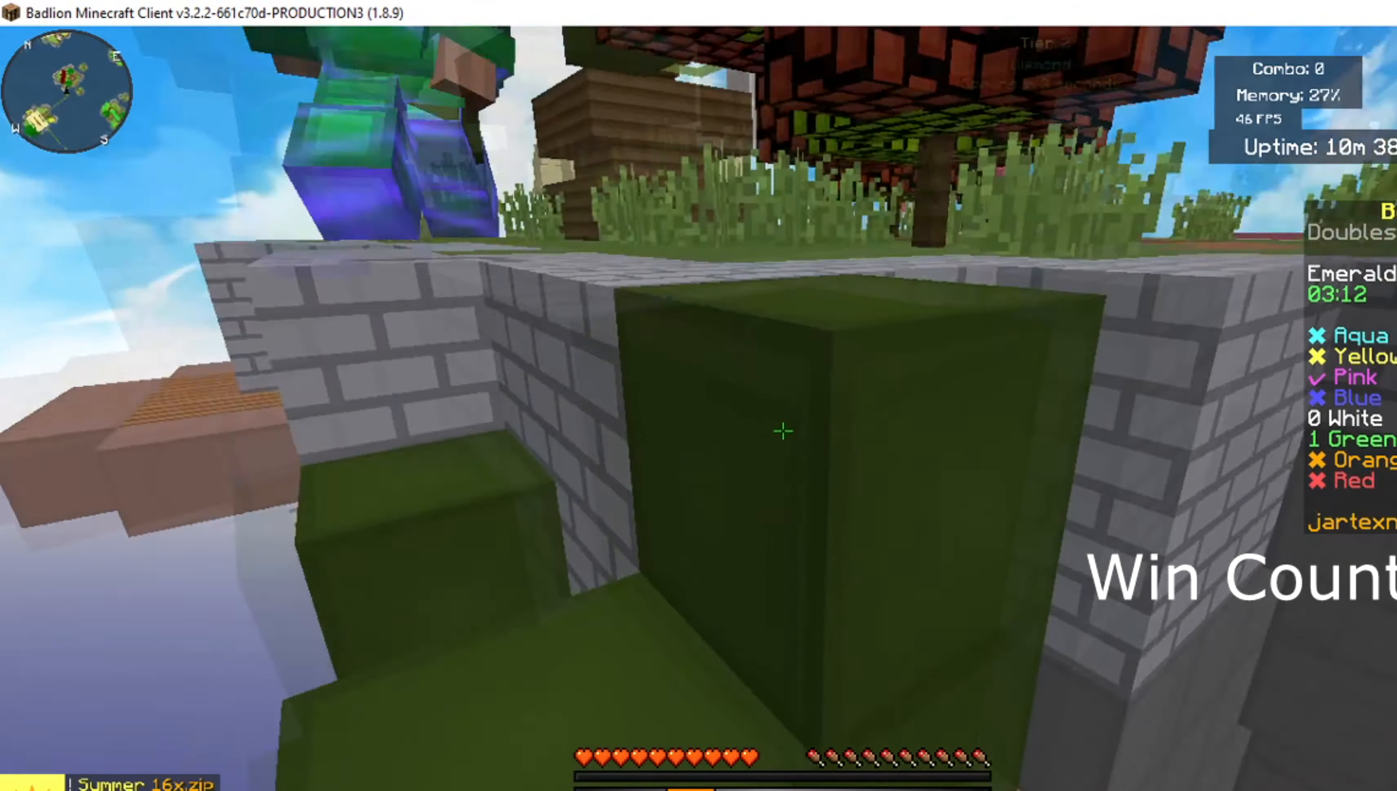
{"keys": ["a", "space", "w"], "mouse": [], "events": [[33, "a", "down"], [100, "space", "up"], [100, "w", "down"], [400, "space", "down"]]}
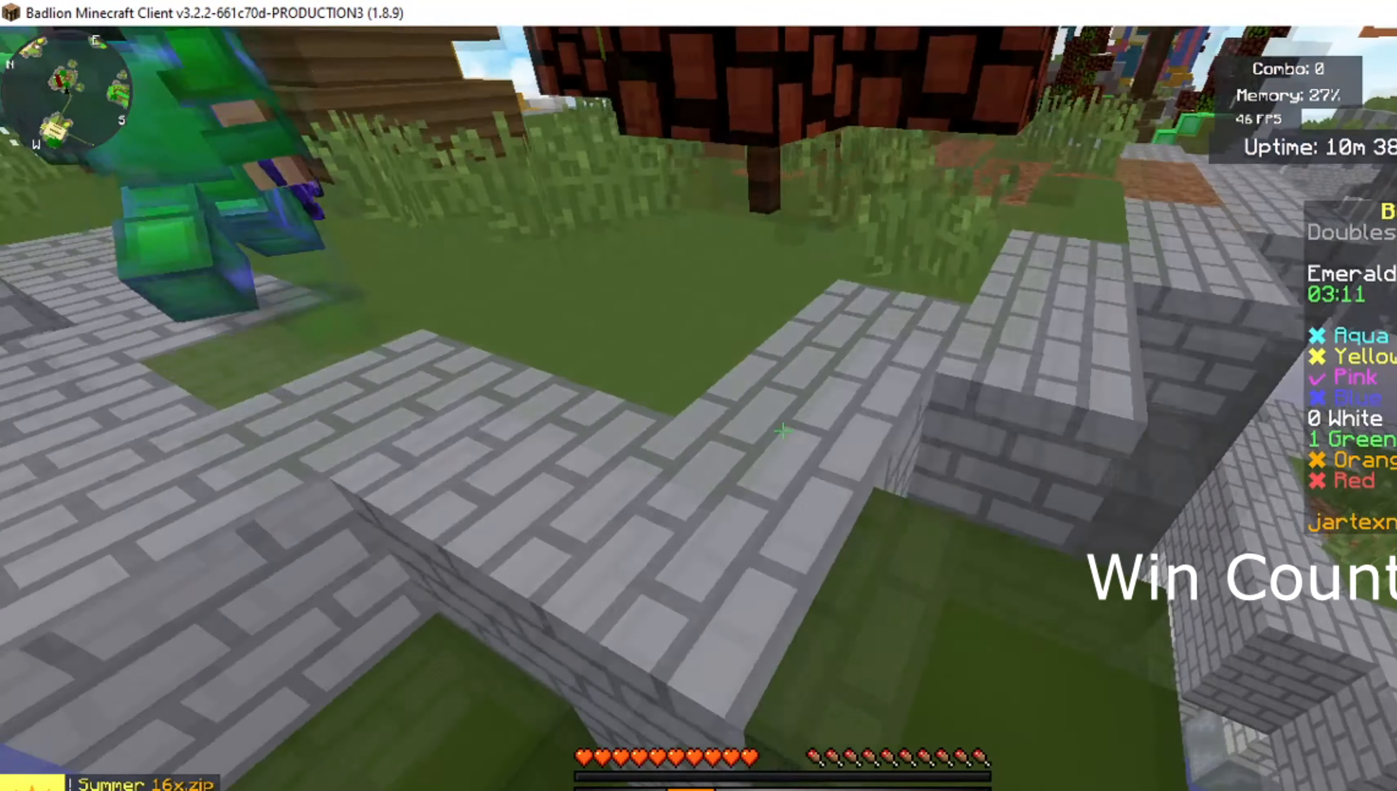
{"keys": ["a", "space", "w"], "mouse": [], "events": [[84, "space", "up"], [301, "space", "down"]]}
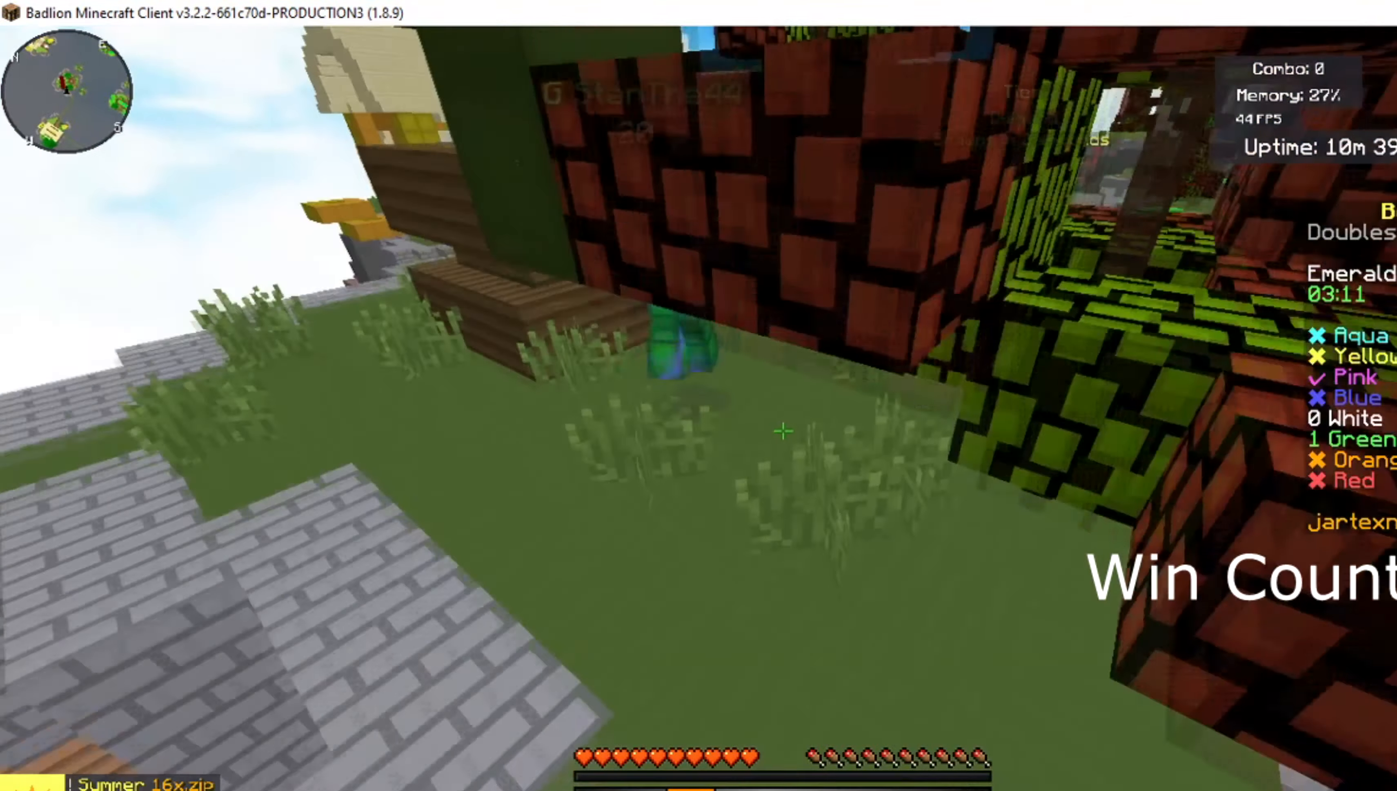
{"keys": ["d", "space", "w"], "mouse": [], "events": [[317, "a", "up"], [317, "space", "up"], [334, "d", "down"], [500, "space", "down"]]}
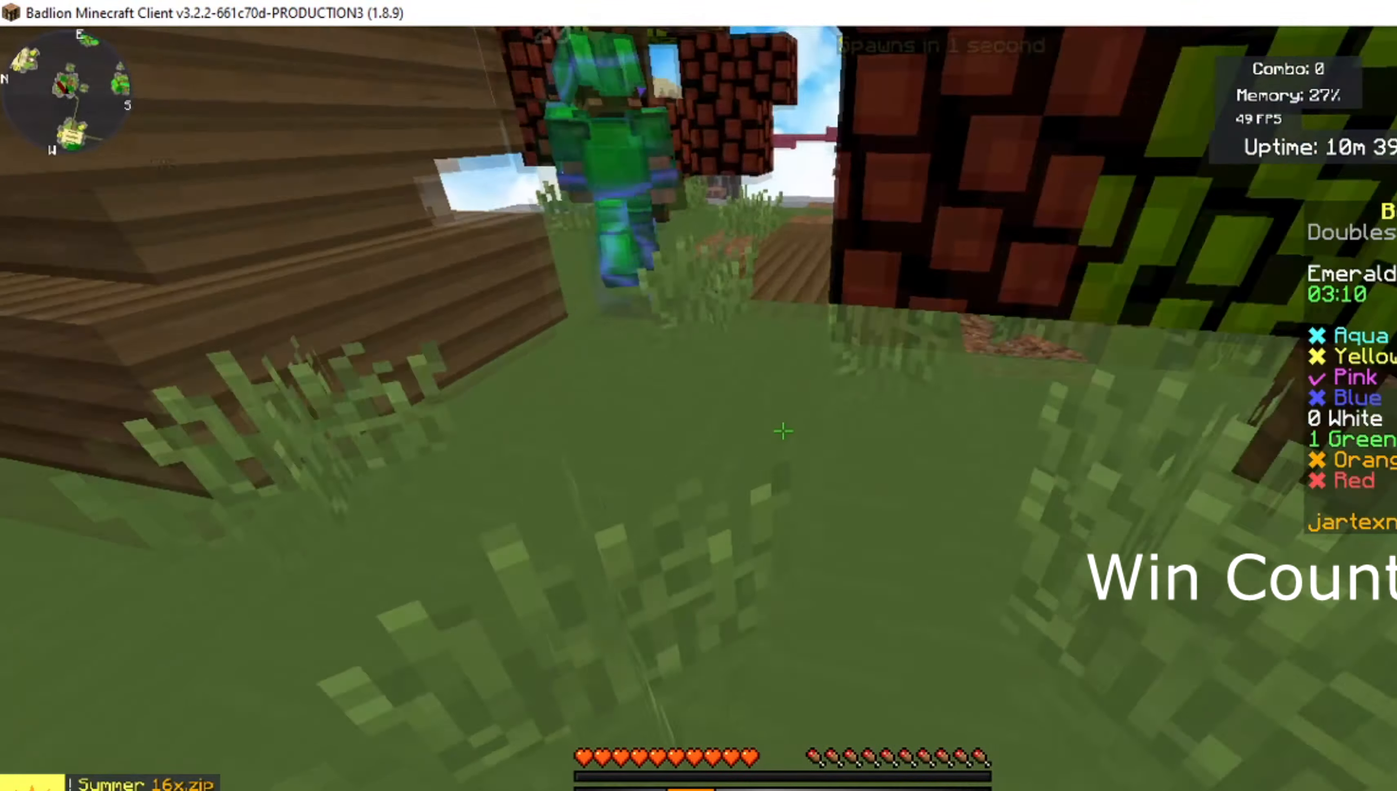
{"keys": ["a", "w"], "mouse": [], "events": [[84, "d", "up"], [151, "a", "down"], [301, "space", "up"]]}
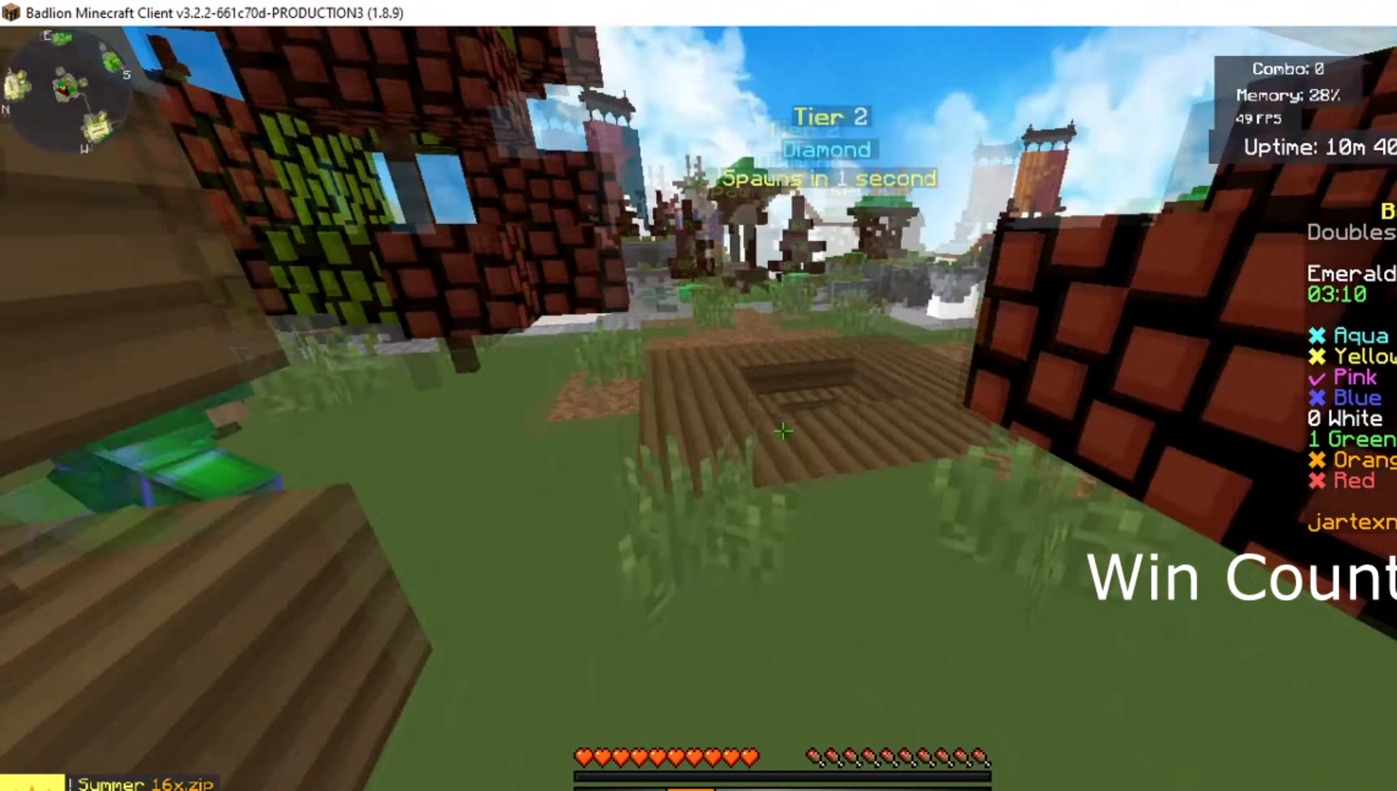
{"keys": ["a", "w"], "mouse": [], "events": [[50, "a", "up"], [134, "d", "down"], [401, "d", "up"], [451, "a", "down"]]}
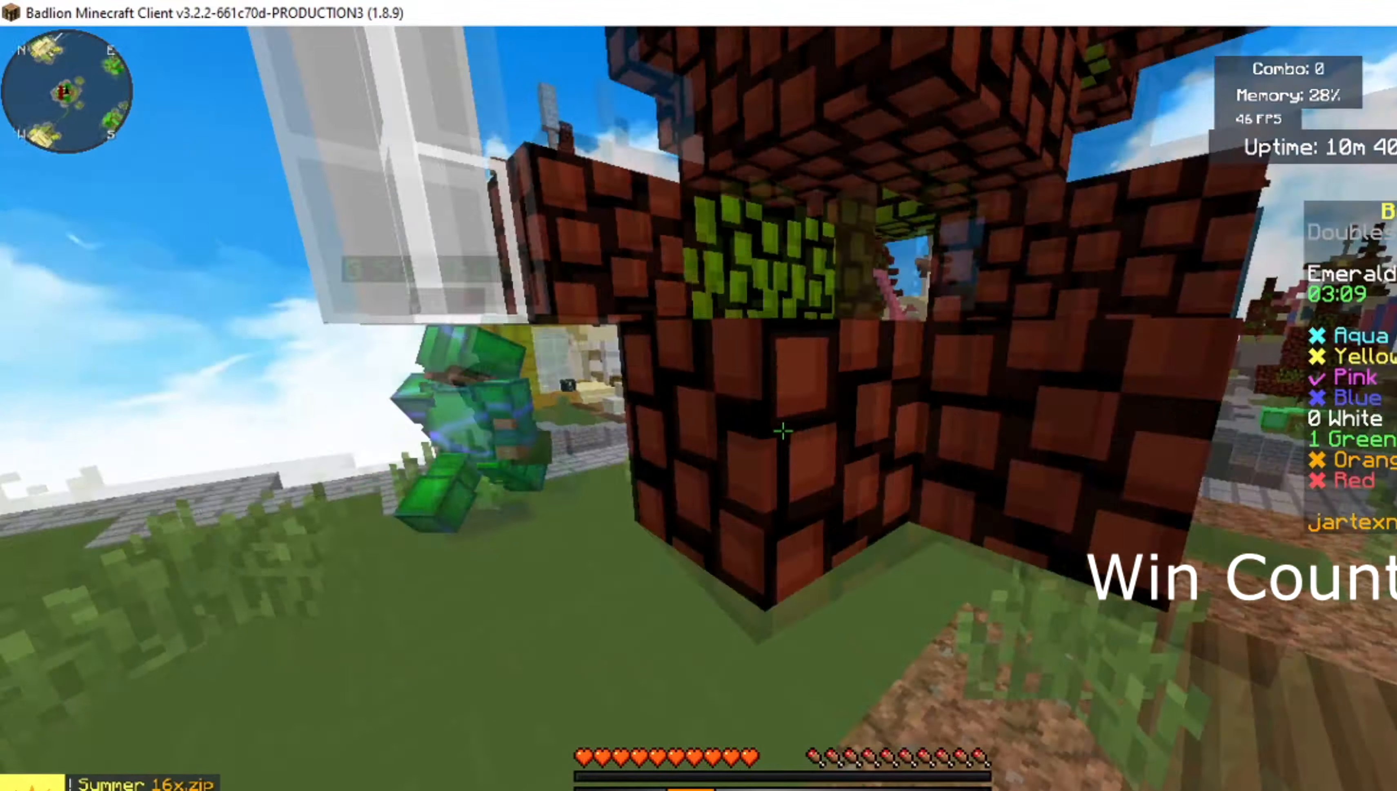
{"keys": ["a"], "mouse": [], "events": [[133, "space", "down"], [200, "w", "up"], [450, "space", "up"]]}
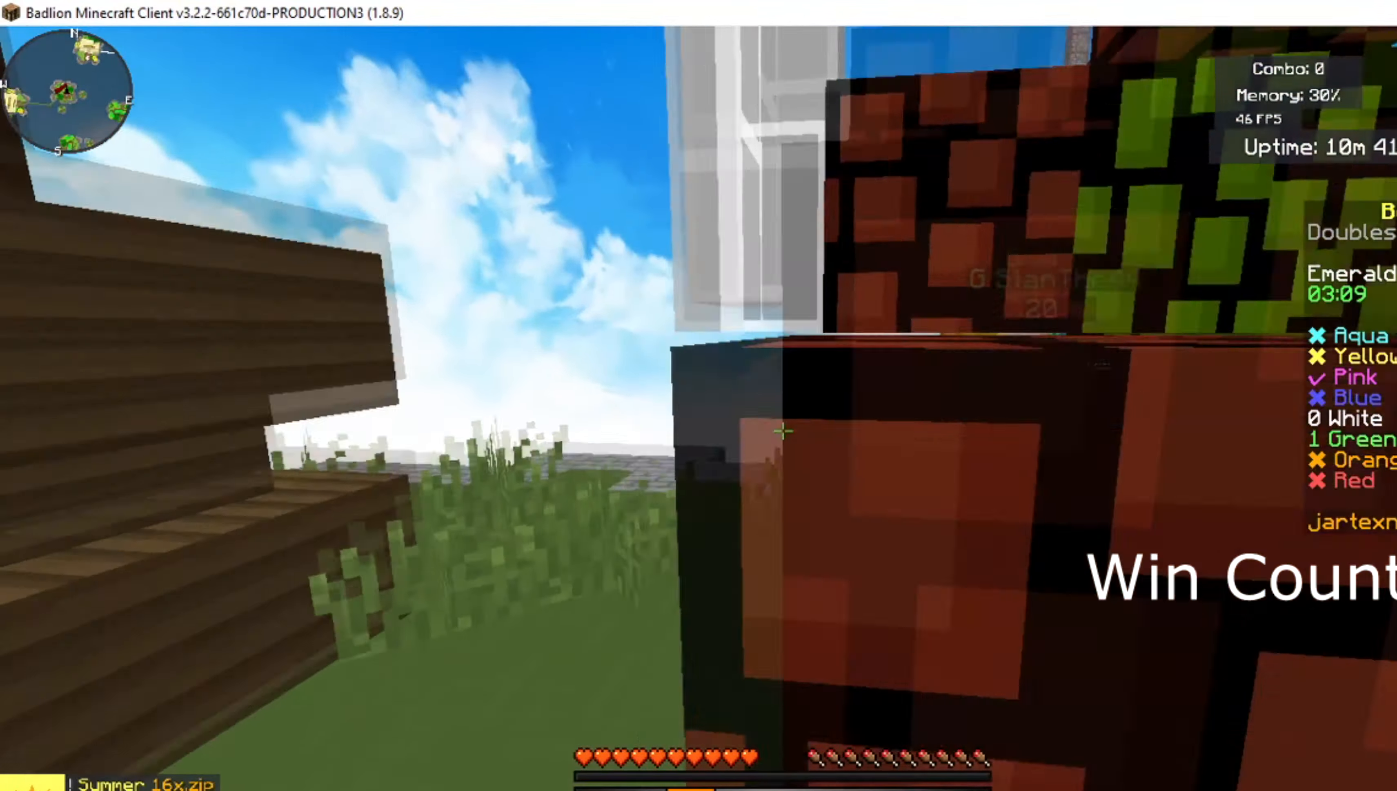
{"keys": ["w"], "mouse": [], "events": [[84, "w", "down"], [200, "a", "up"]]}
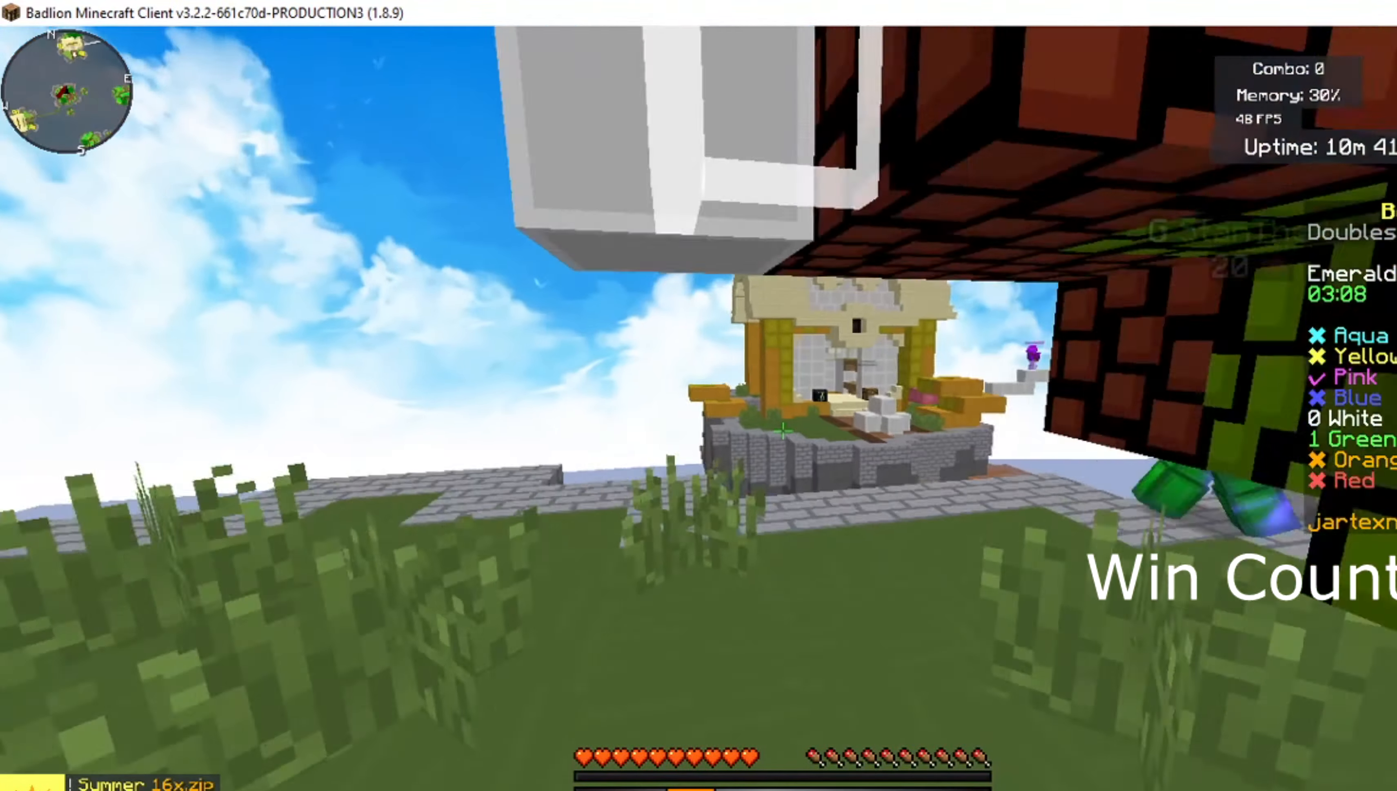
{"keys": ["space", "w"], "mouse": [], "events": [[400, "space", "down"]]}
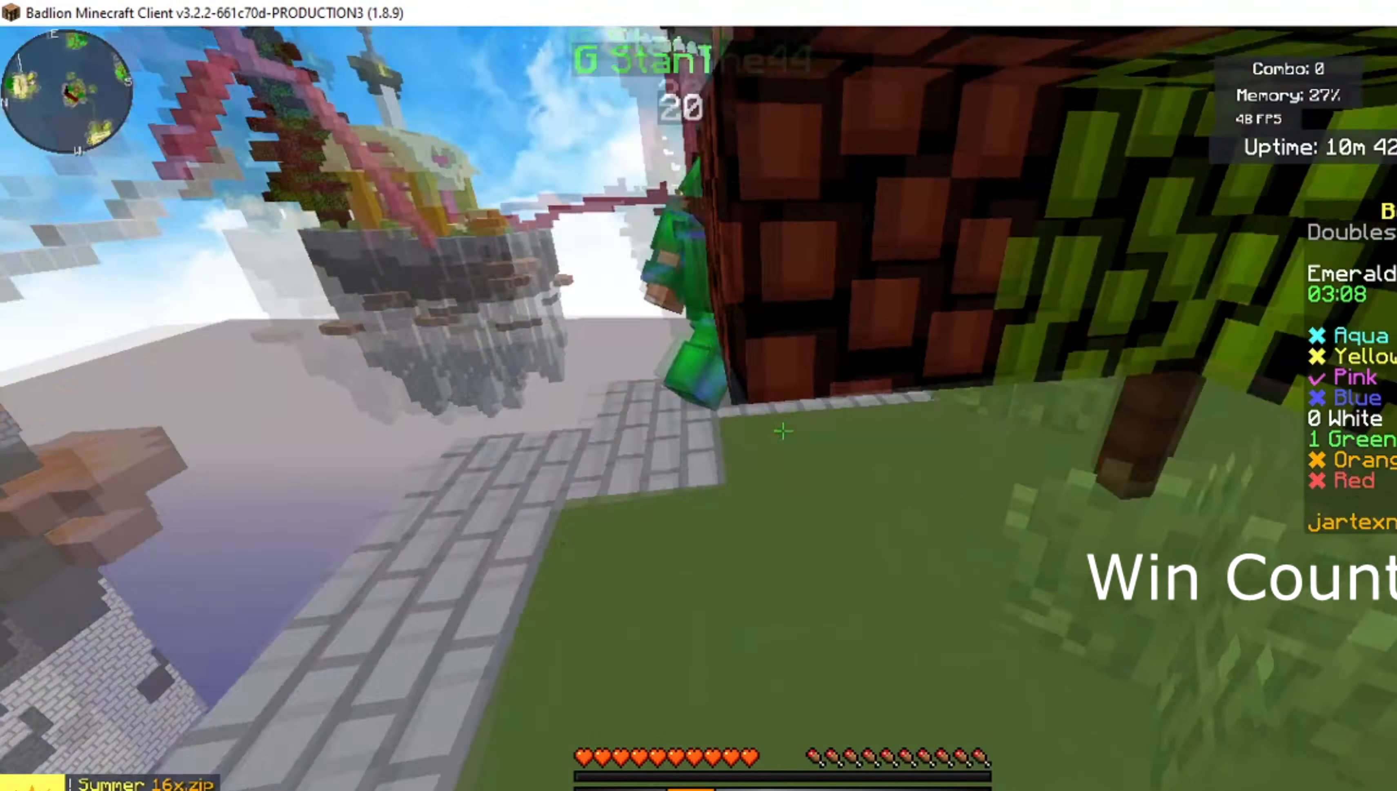
{"keys": ["space", "w"], "mouse": [], "events": [[117, "a", "down"], [184, "space", "up"], [451, "a", "up"], [501, "space", "down"]]}
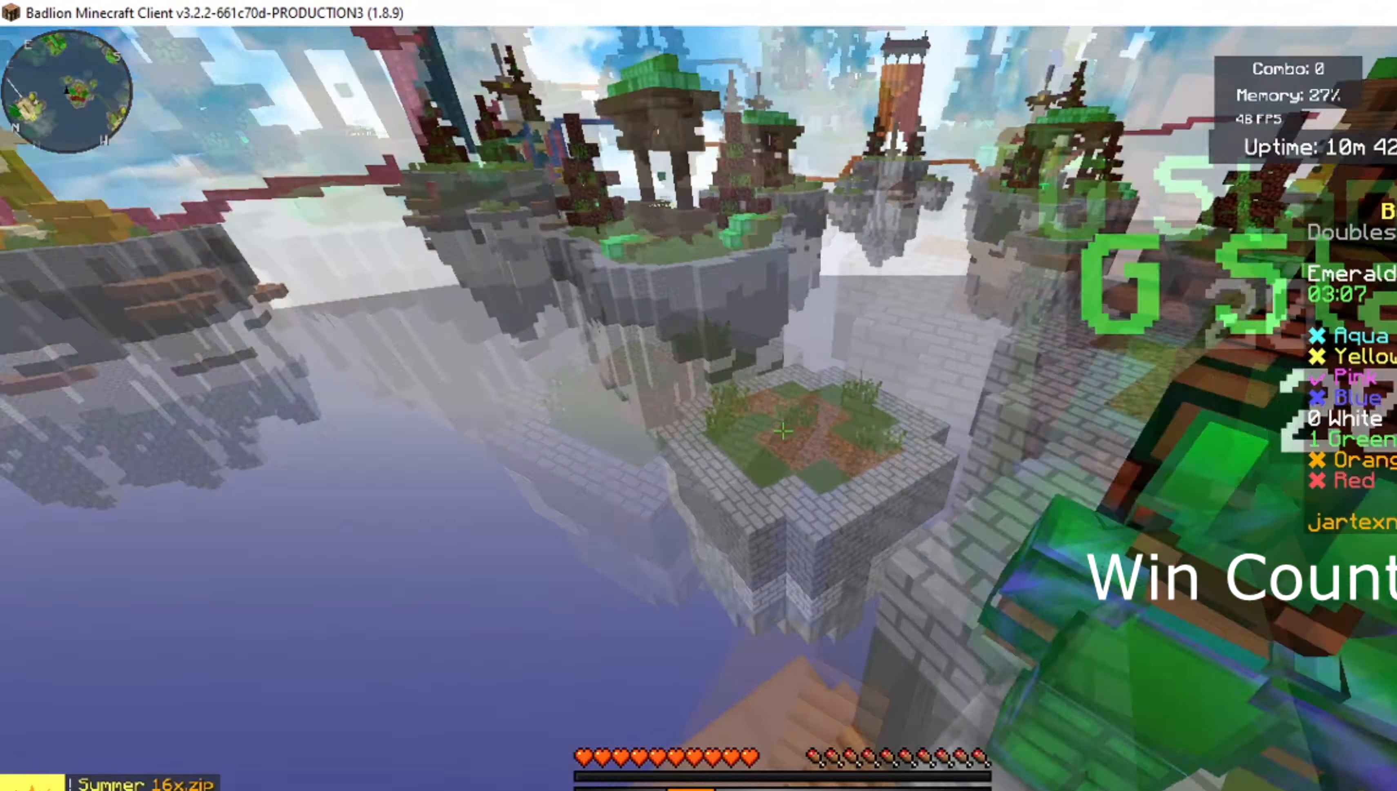
{"keys": ["space", "w"], "mouse": [], "events": [[33, "d", "down"], [300, "space", "up"], [350, "d", "up"], [400, "space", "down"]]}
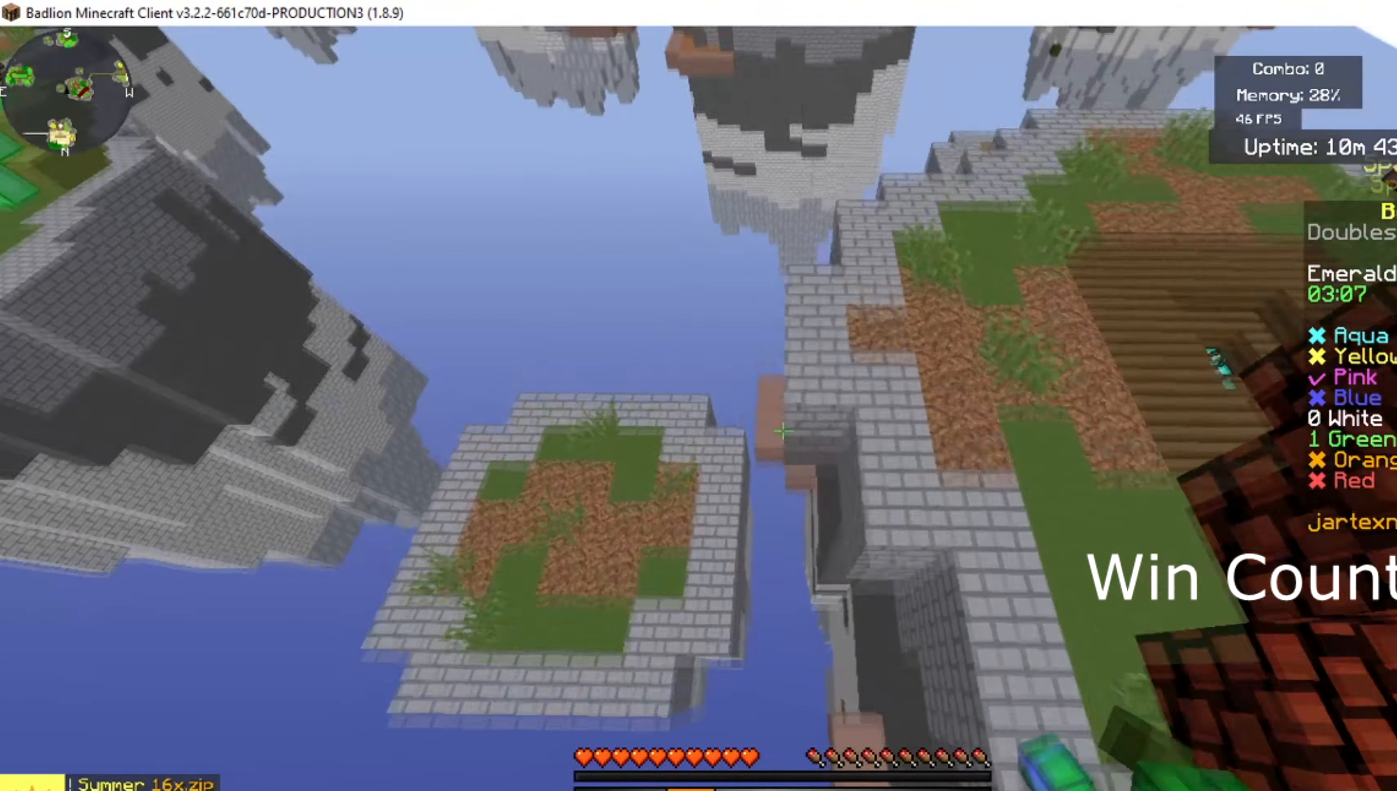
{"keys": ["d"], "mouse": [], "events": [[200, "d", "down"], [200, "w", "up"], [234, "space", "up"]]}
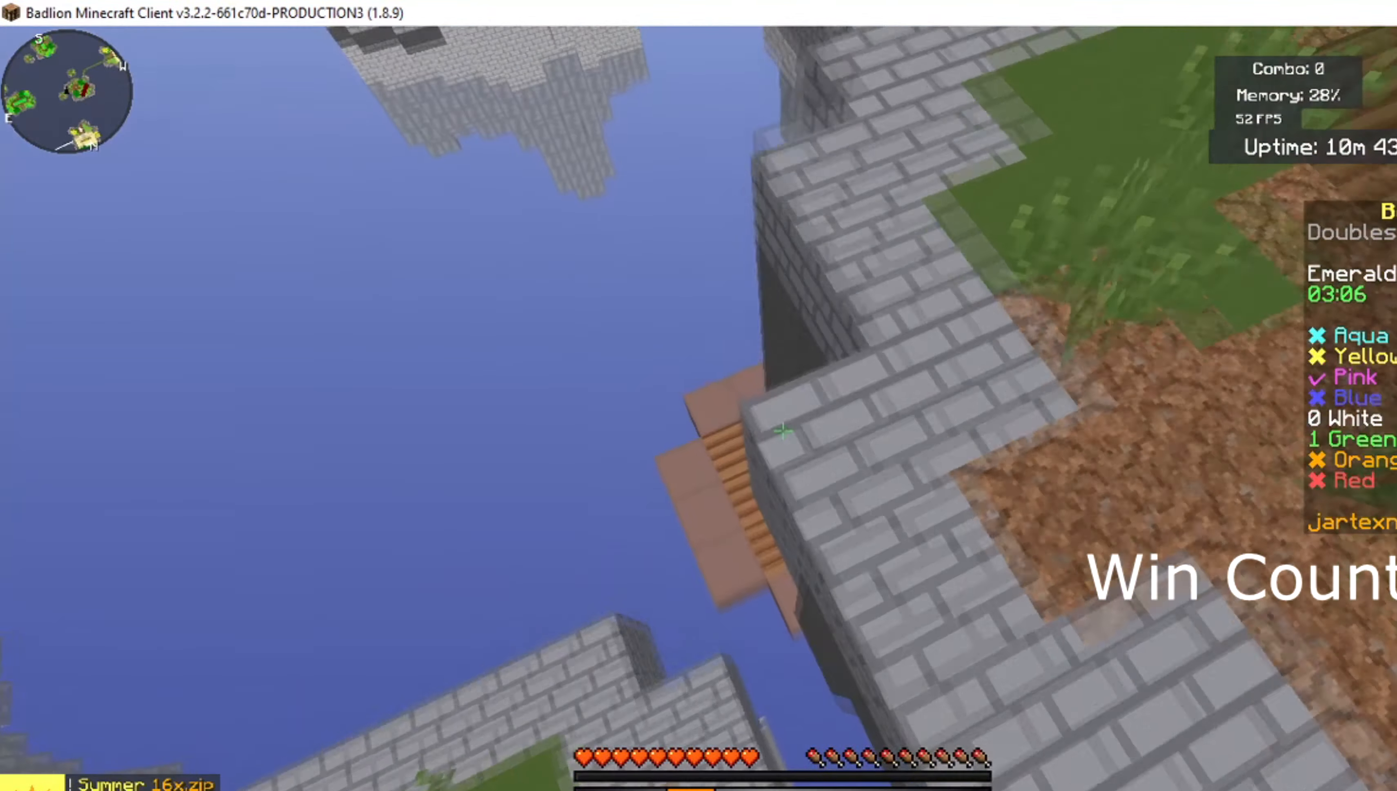
{"keys": ["d"], "mouse": [], "events": []}